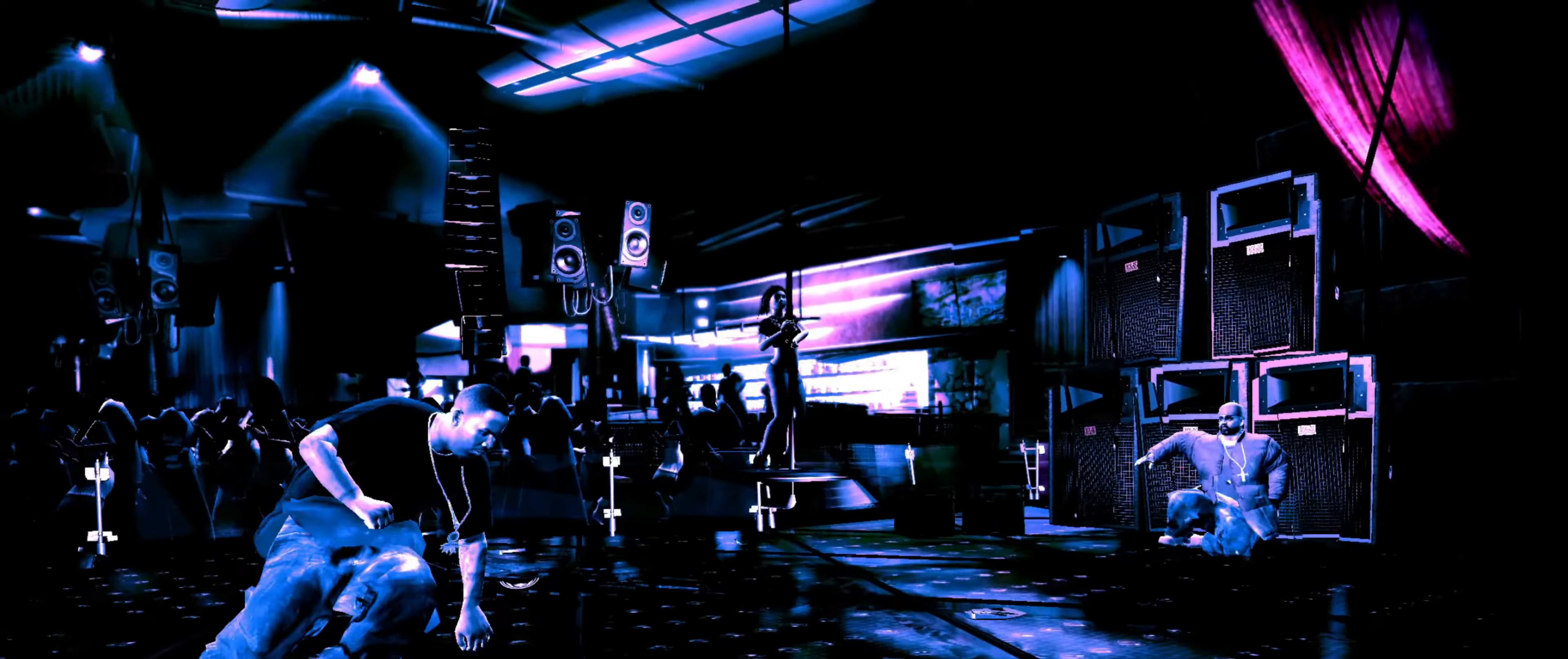
Gameplay with a controller (PlayStation layout); each line is a JSON object with the inputs held at the frame after it. "events" lists button and stick changes between this image and that frame as [ms after this image, input, new state], when the widget could be followed in between. Not read: L3 R3.
{"buttons": [], "left_stick": "center", "right_stick": "center", "events": [[250, "left_stick", "center"]]}
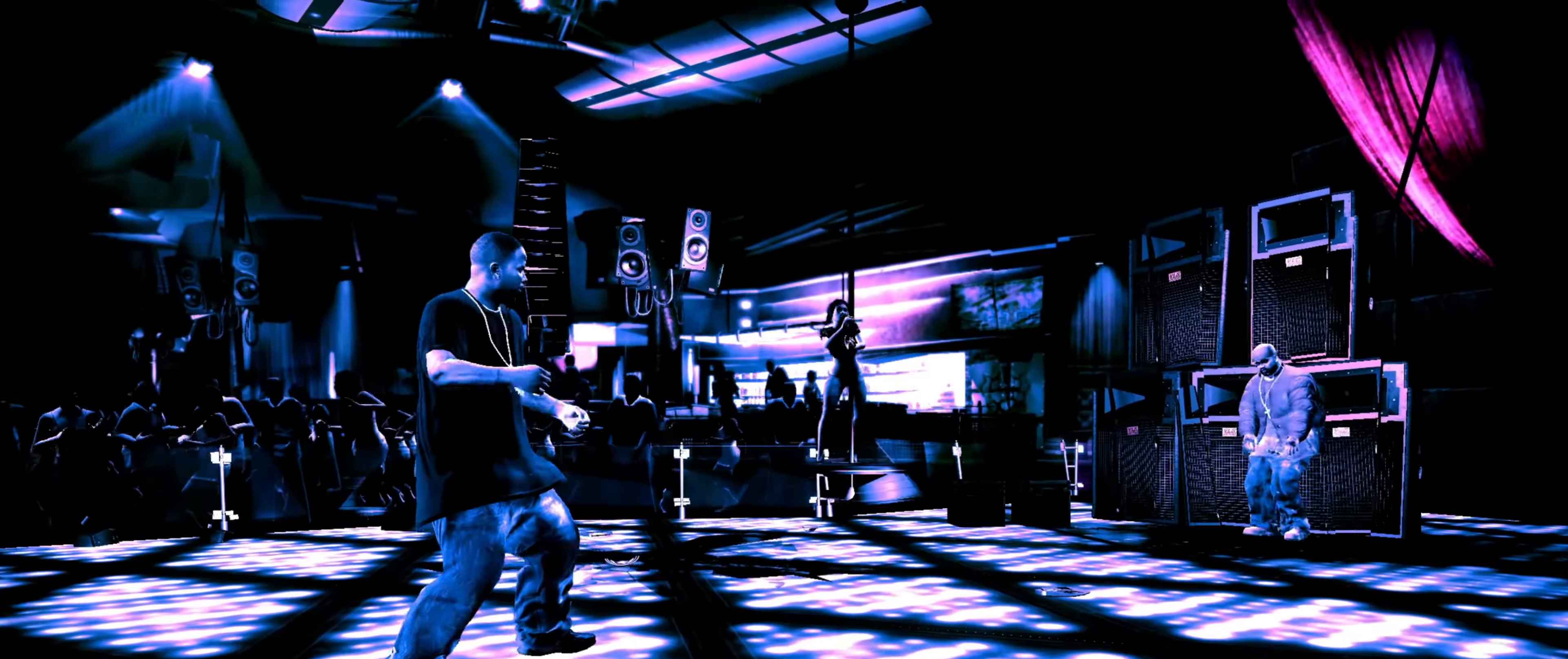
{"buttons": [], "left_stick": "up-right", "right_stick": "center", "events": [[100, "left_stick", "up-right"]]}
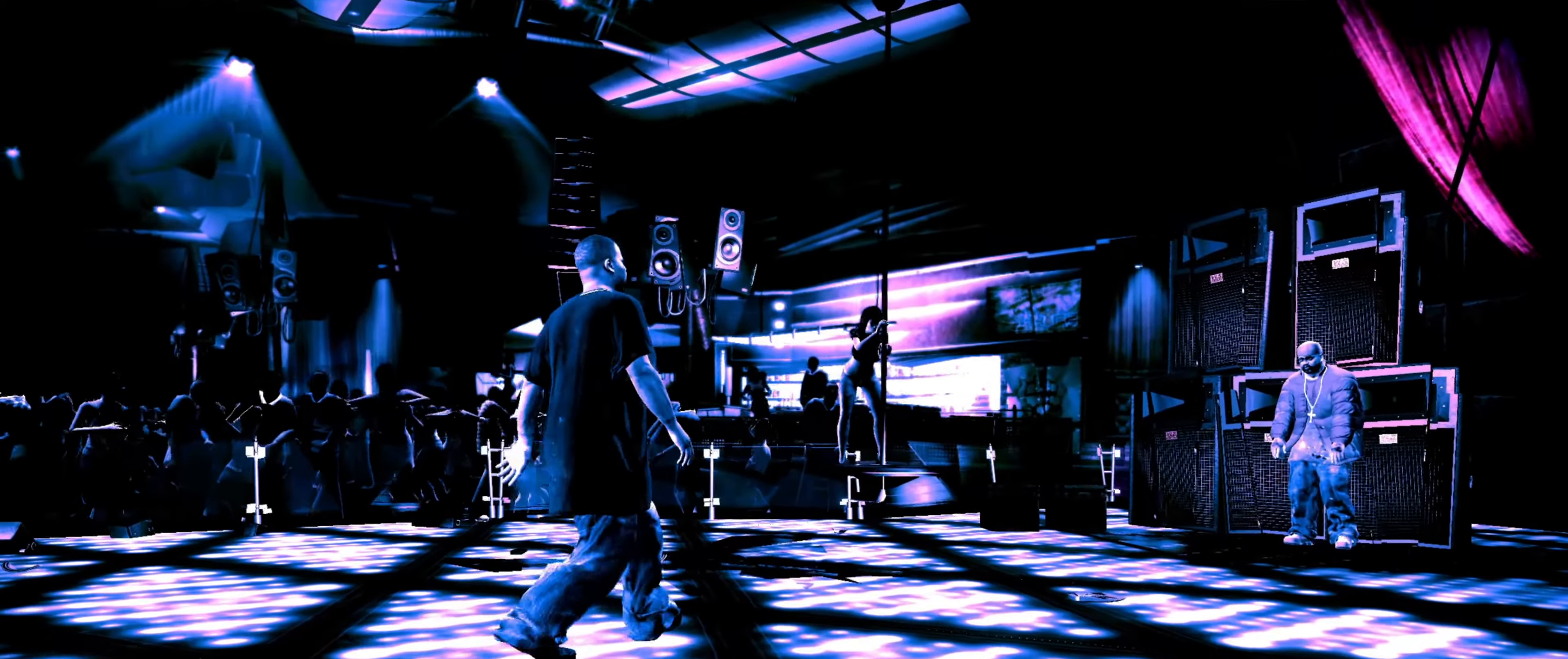
{"buttons": [], "left_stick": "center", "right_stick": "center", "events": [[83, "L1", "down"], [133, "left_stick", "center"], [166, "L1", "up"]]}
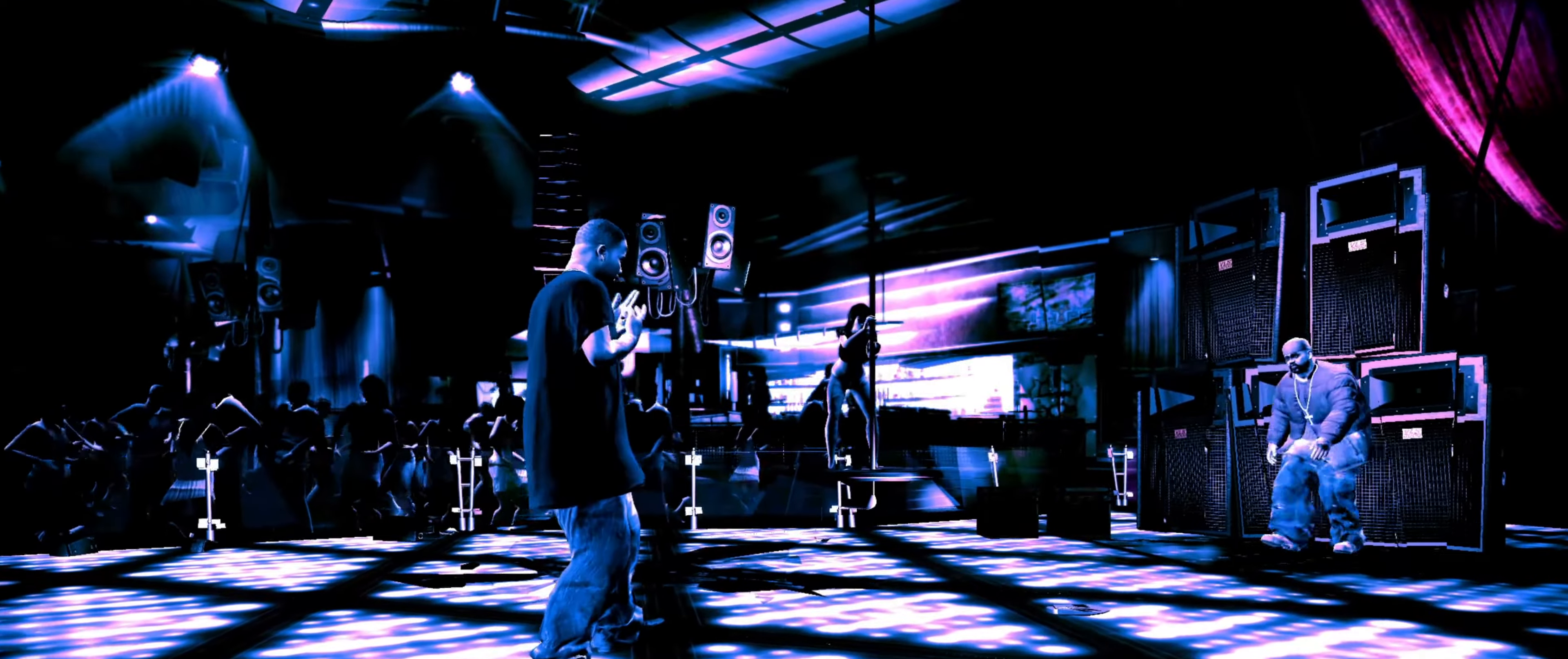
{"buttons": [], "left_stick": "center", "right_stick": "center", "events": []}
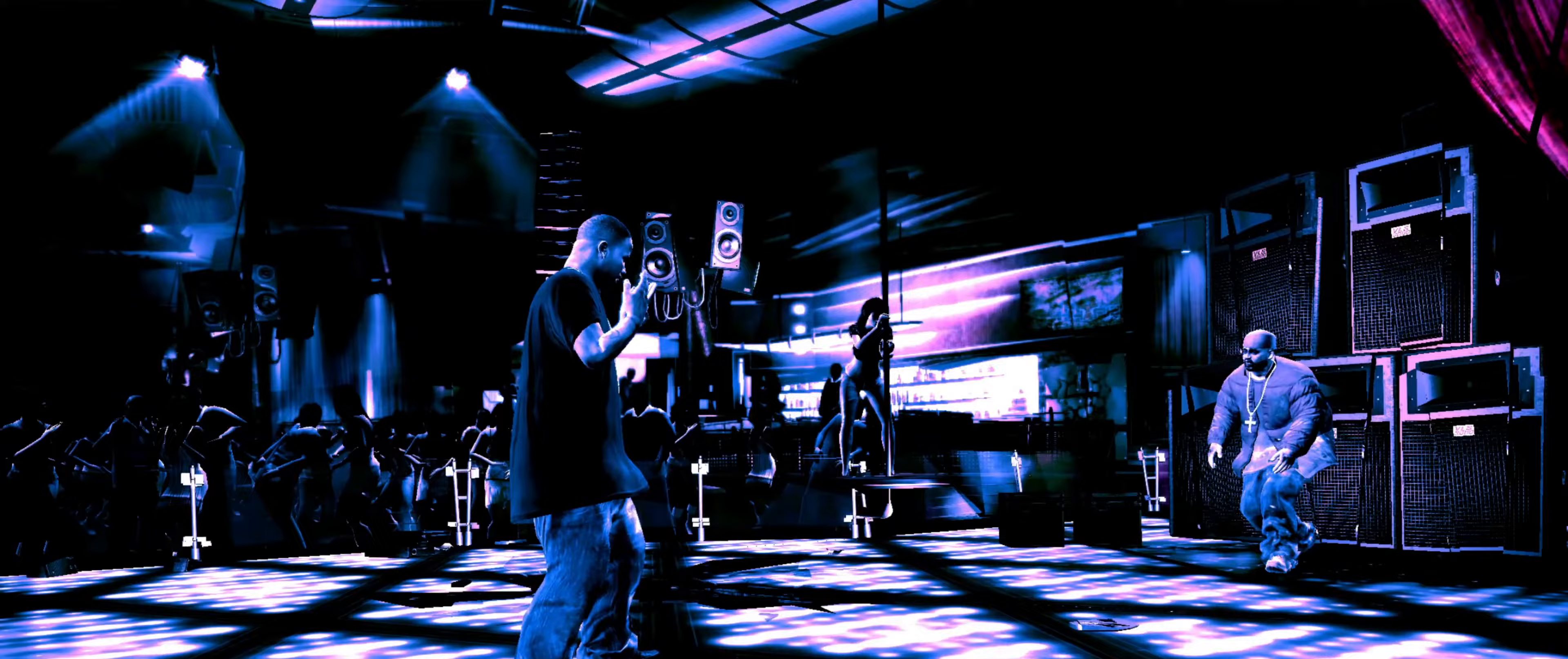
{"buttons": [], "left_stick": "center", "right_stick": "center", "events": []}
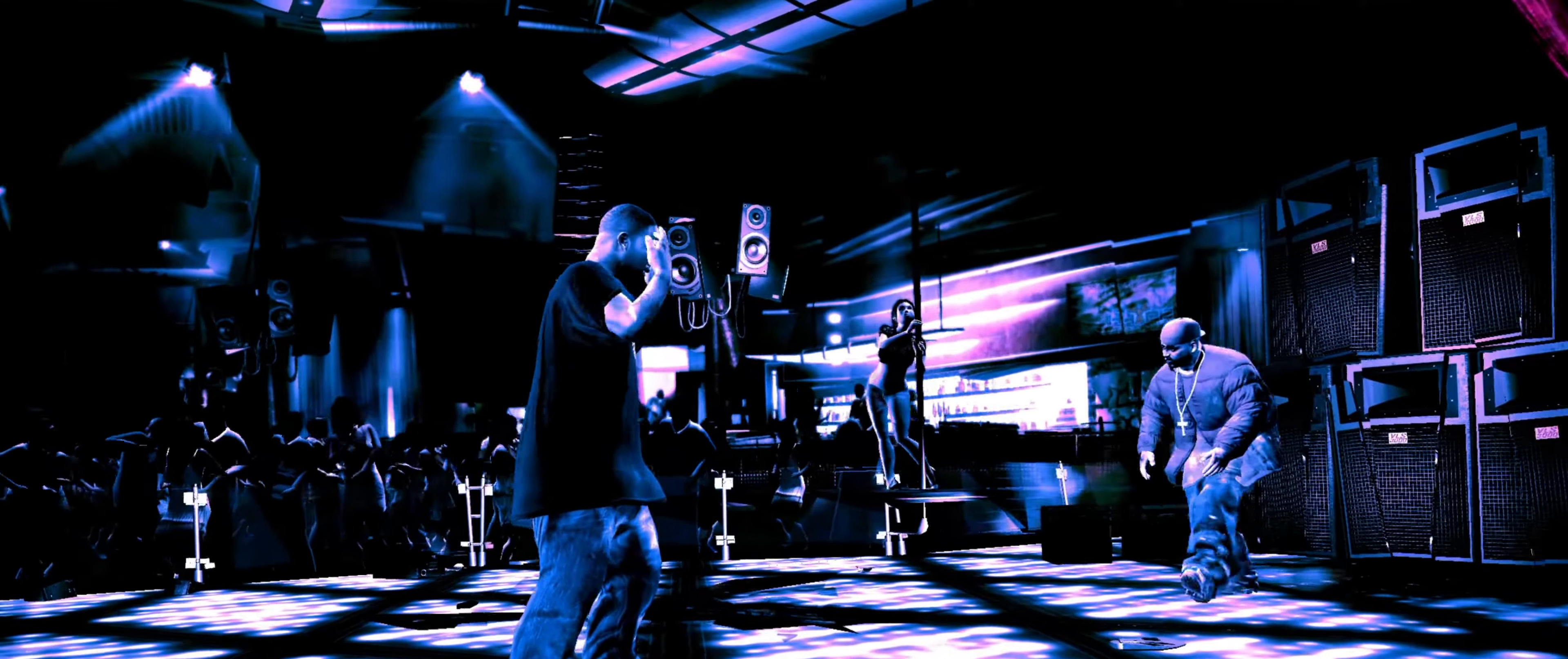
{"buttons": [], "left_stick": "center", "right_stick": "center", "events": []}
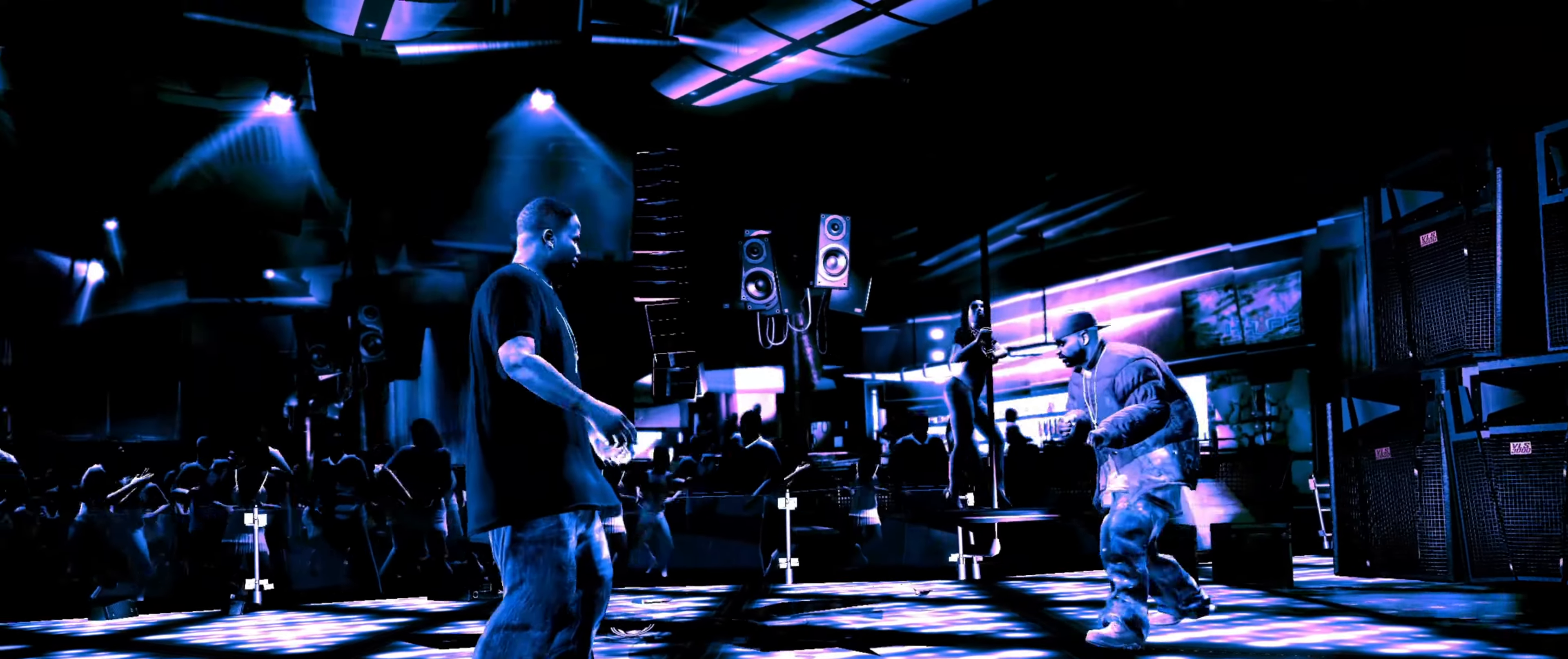
{"buttons": [], "left_stick": "center", "right_stick": "center", "events": []}
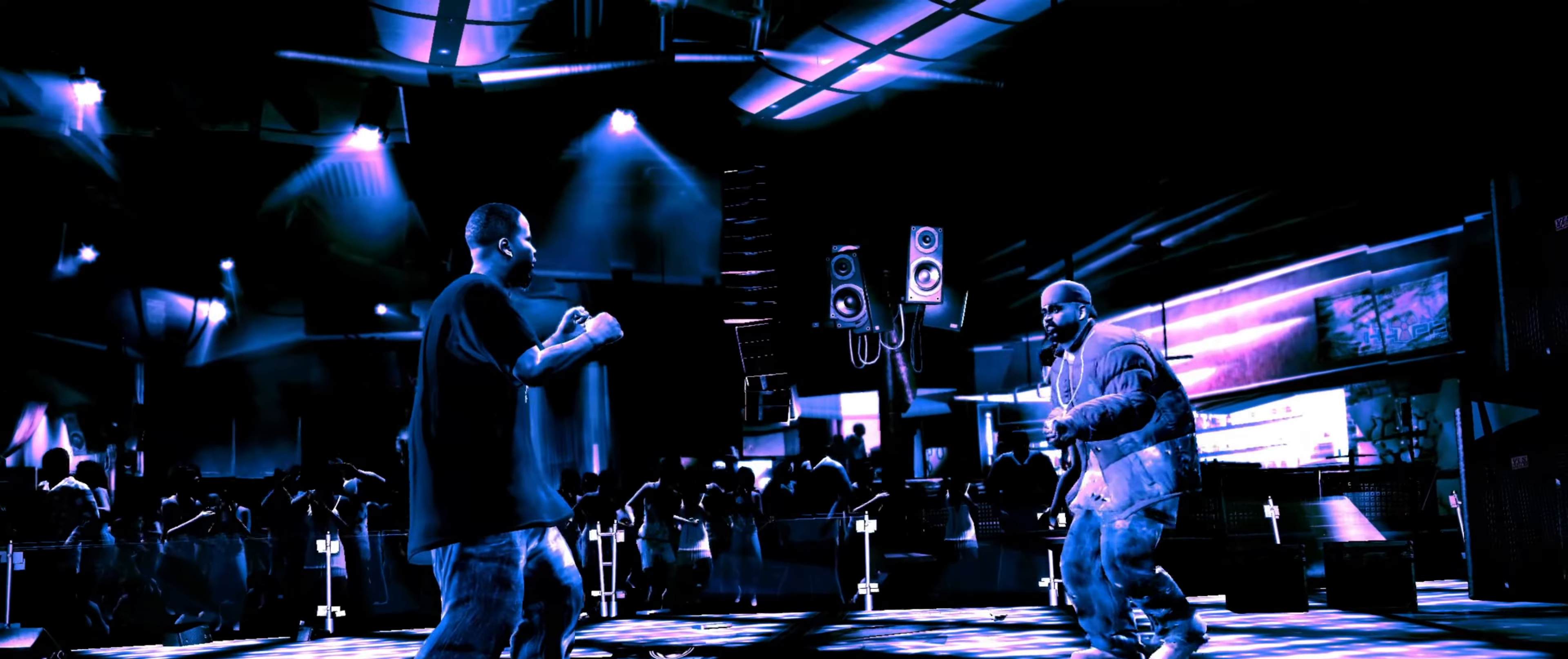
{"buttons": [], "left_stick": "up-right", "right_stick": "center", "events": [[383, "left_stick", "up-right"], [433, "SQUARE", "down"], [500, "SQUARE", "up"]]}
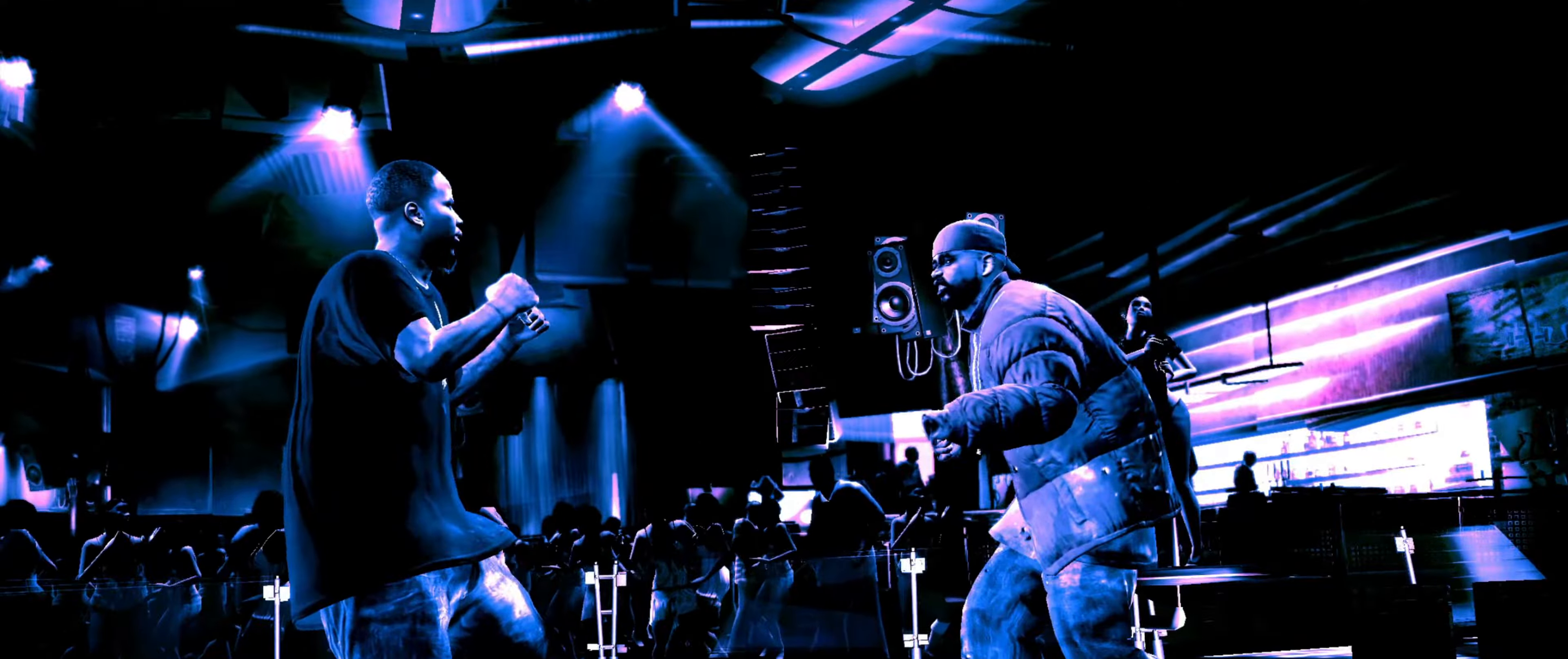
{"buttons": [], "left_stick": "right", "right_stick": "center", "events": [[50, "SQUARE", "down"], [83, "SQUARE", "up"], [117, "left_stick", "up-left"], [200, "left_stick", "center"], [383, "left_stick", "right"]]}
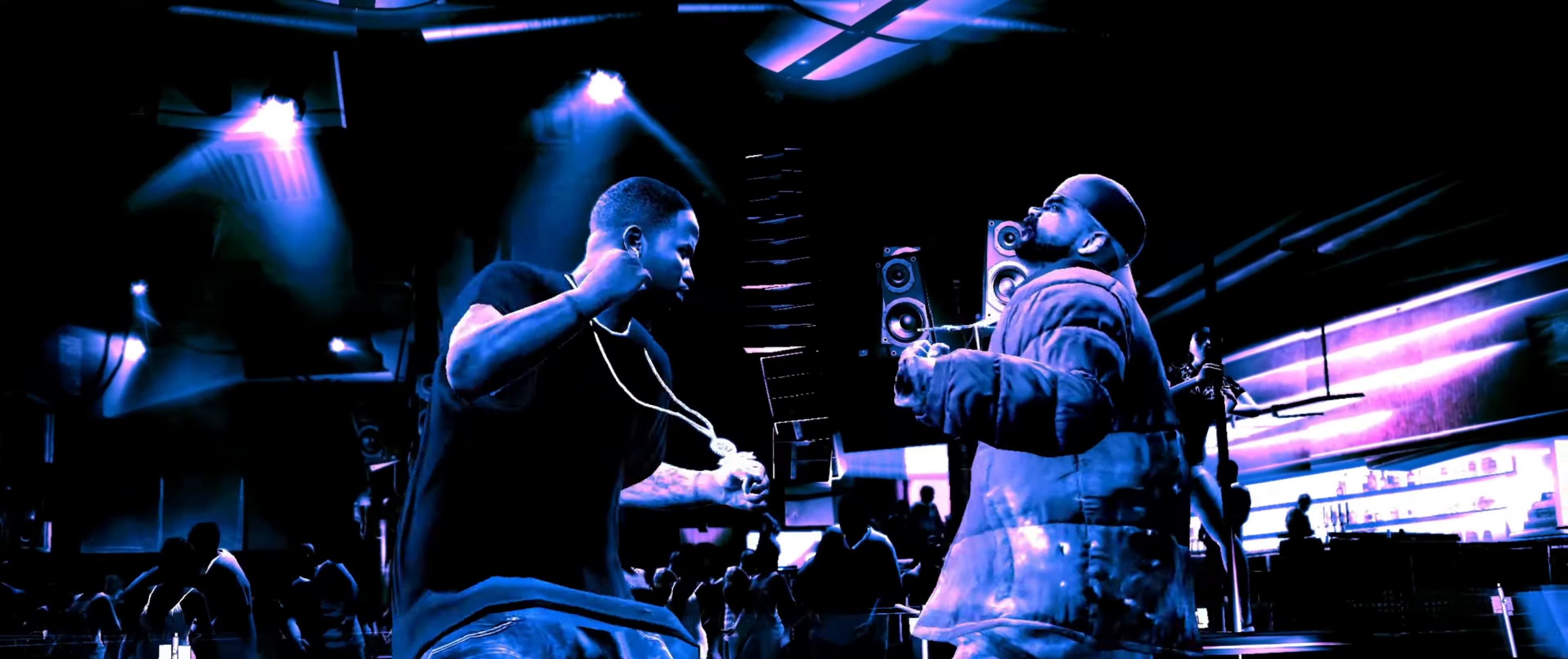
{"buttons": [], "left_stick": "left", "right_stick": "center", "events": [[33, "left_stick", "center"], [100, "CROSS", "down"], [150, "CROSS", "up"], [267, "left_stick", "up-left"], [333, "left_stick", "center"], [467, "left_stick", "left"]]}
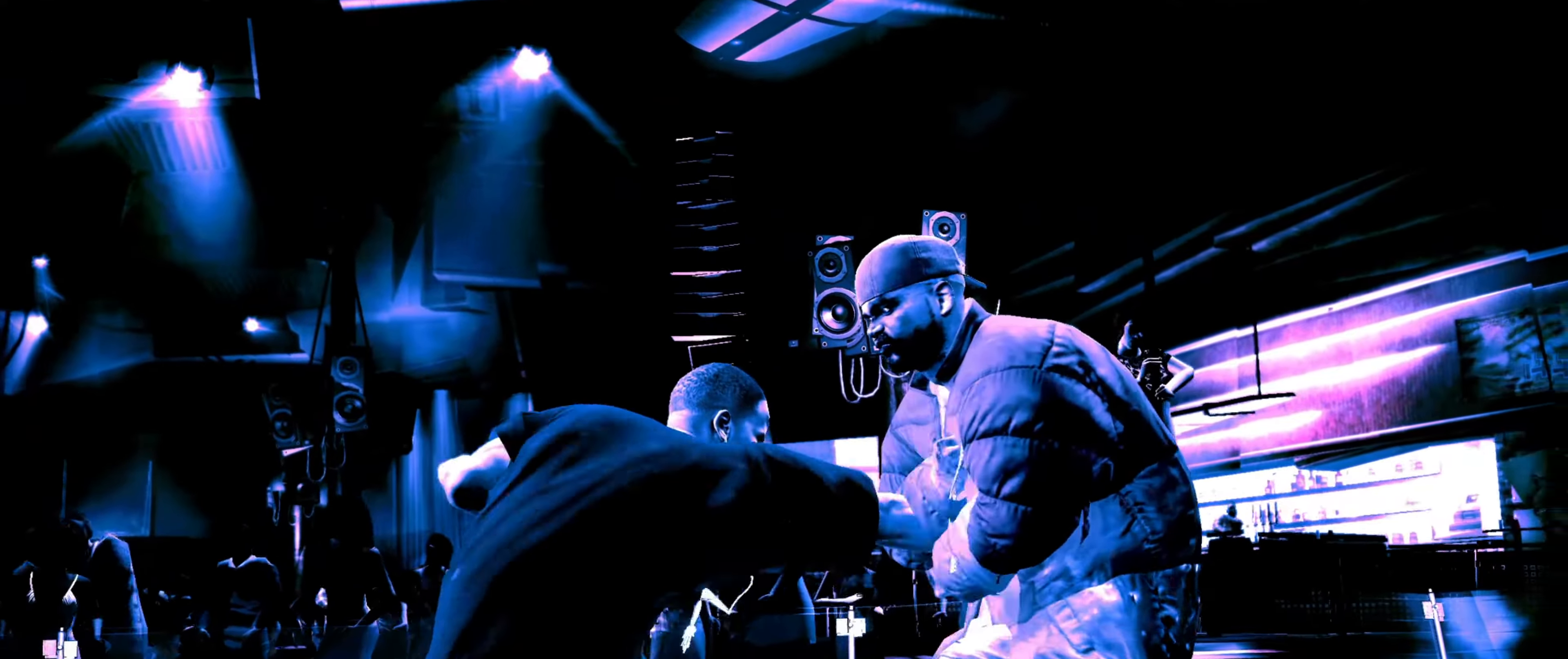
{"buttons": ["SQUARE"], "left_stick": "center", "right_stick": "center", "events": [[33, "left_stick", "center"], [283, "SQUARE", "down"]]}
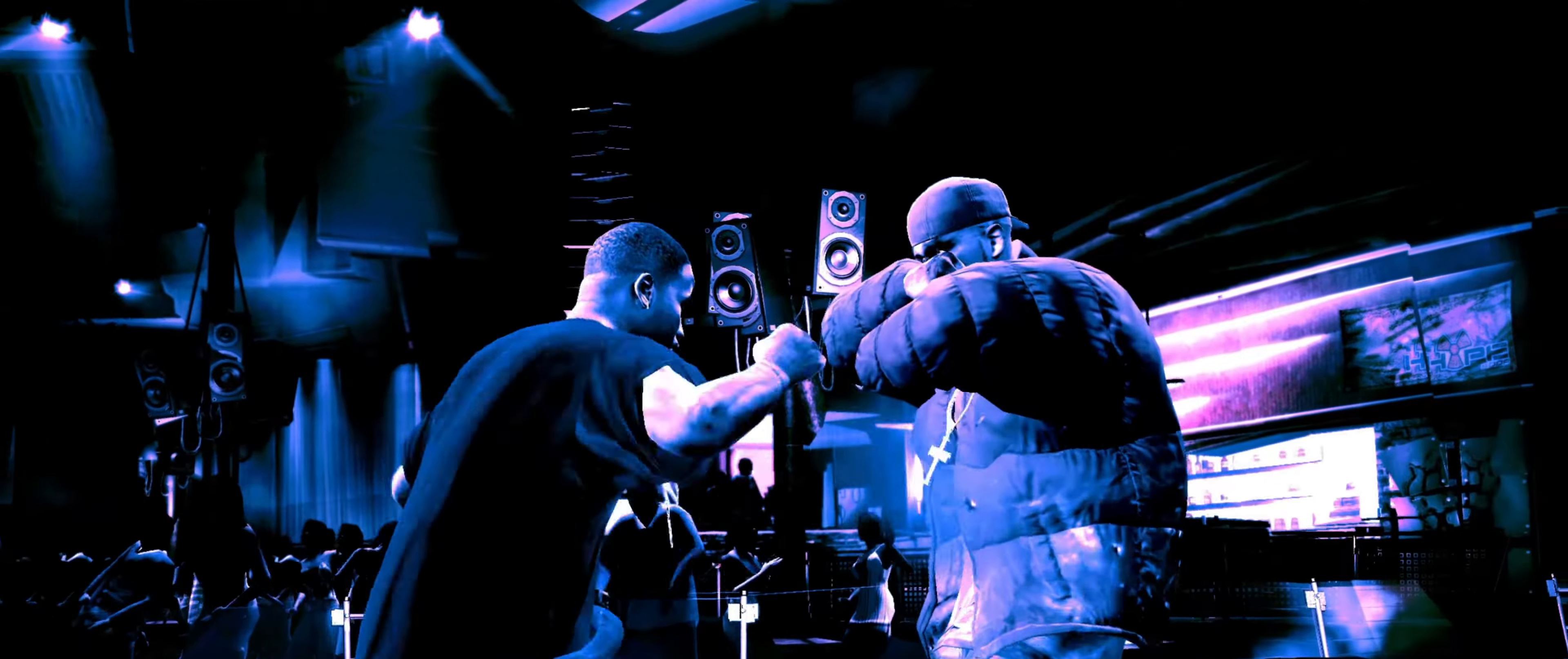
{"buttons": ["SQUARE"], "left_stick": "center", "right_stick": "center", "events": [[267, "SQUARE", "up"], [483, "SQUARE", "down"]]}
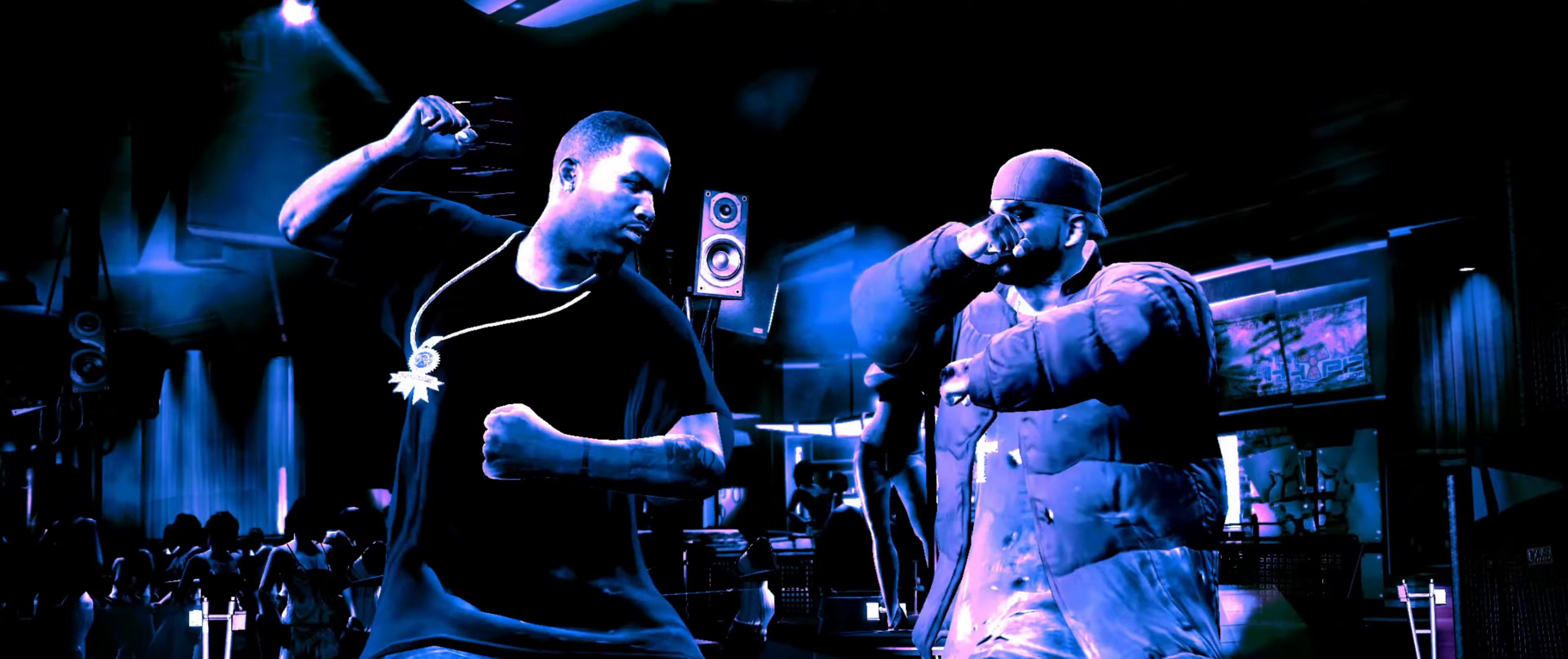
{"buttons": [], "left_stick": "center", "right_stick": "center", "events": [[33, "SQUARE", "up"], [100, "SQUARE", "down"], [183, "SQUARE", "up"], [233, "SQUARE", "down"], [333, "SQUARE", "up"], [383, "SQUARE", "down"], [433, "SQUARE", "up"]]}
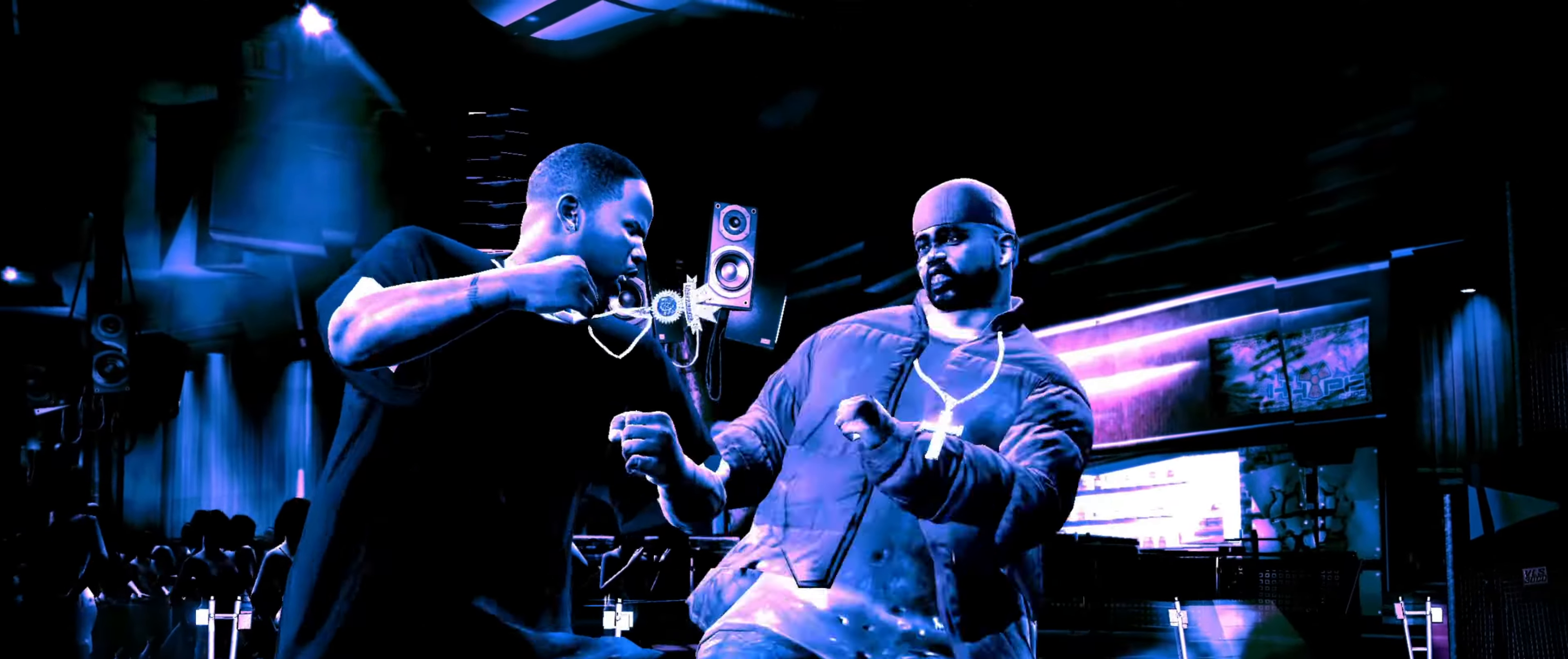
{"buttons": [], "left_stick": "center", "right_stick": "up", "events": [[50, "R2", "down"], [83, "right_stick", "up"], [367, "R2", "up"], [400, "right_stick", "center"], [500, "right_stick", "up"]]}
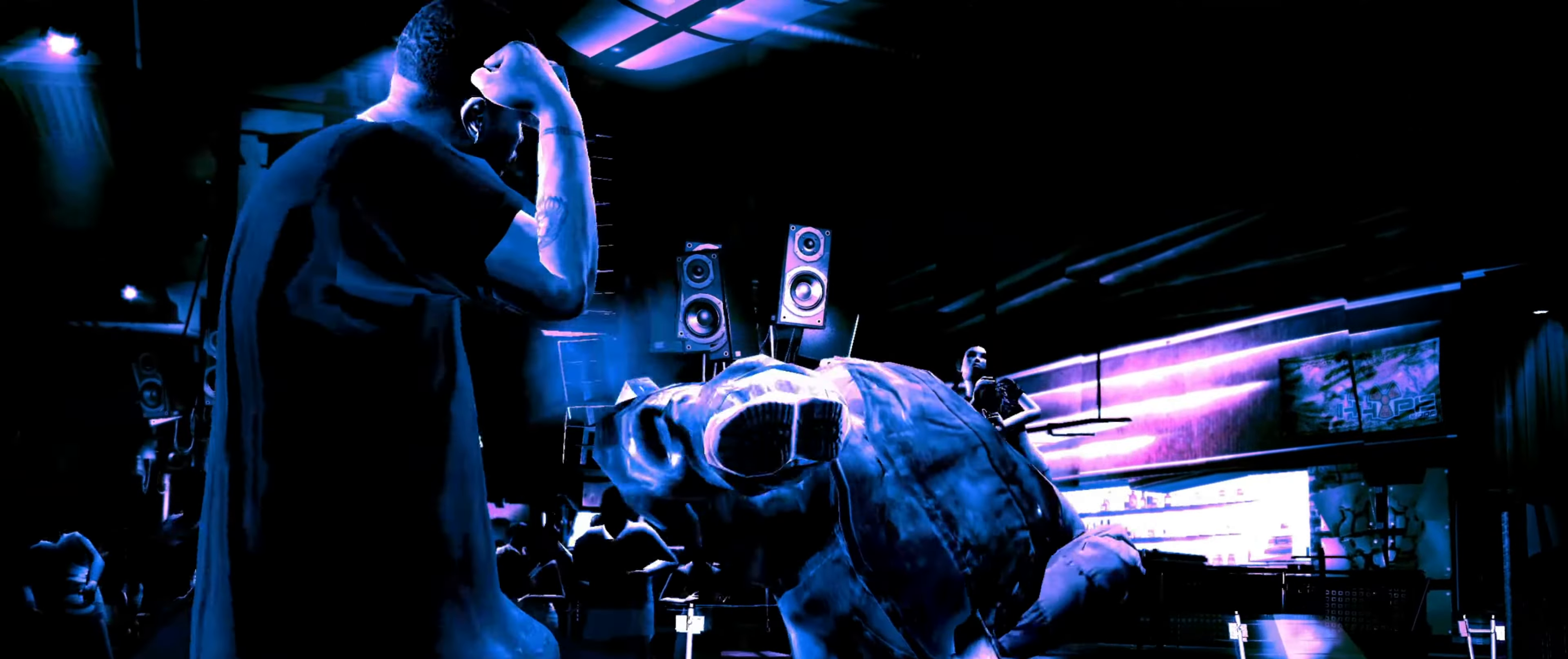
{"buttons": [], "left_stick": "right", "right_stick": "center", "events": [[450, "right_stick", "center"], [484, "left_stick", "right"]]}
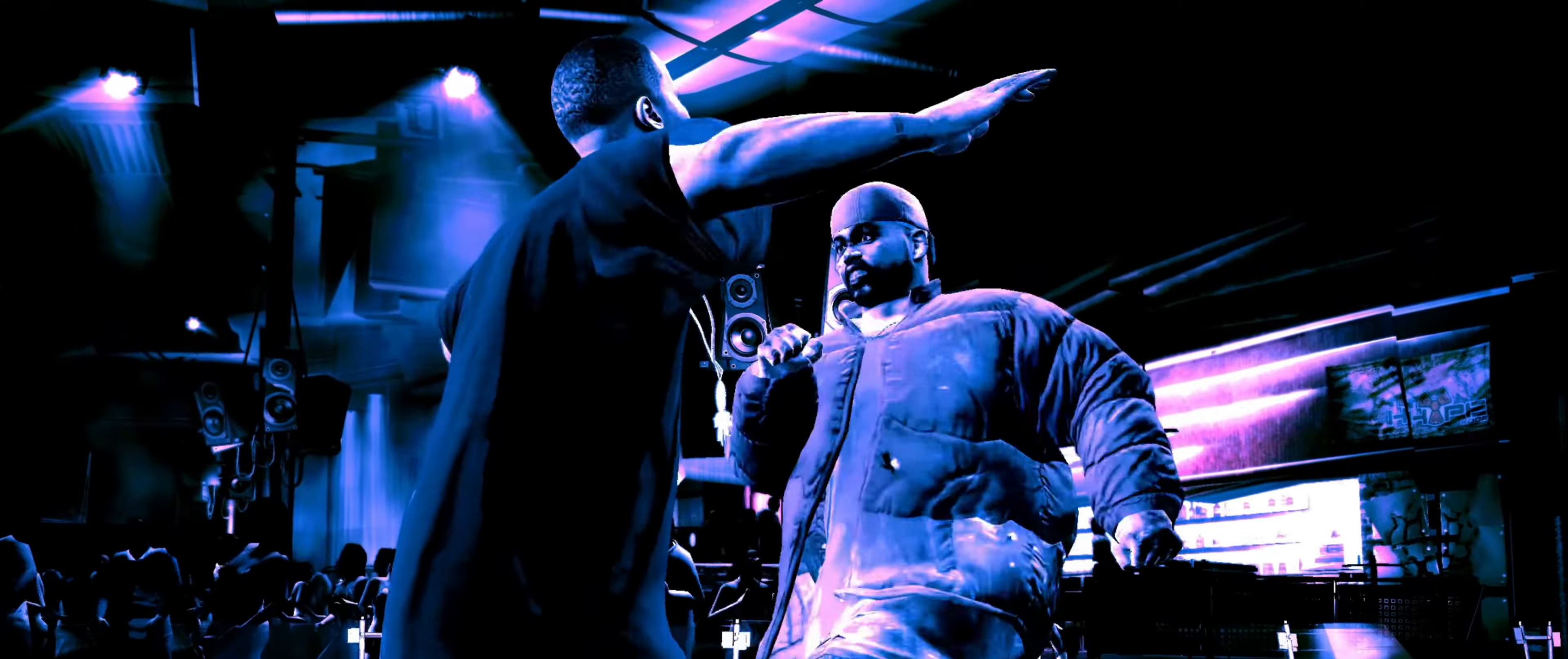
{"buttons": ["SQUARE"], "left_stick": "center", "right_stick": "center", "events": [[200, "left_stick", "center"], [284, "SQUARE", "down"], [317, "SQUARE", "up"], [384, "SQUARE", "down"], [450, "SQUARE", "up"], [500, "SQUARE", "down"]]}
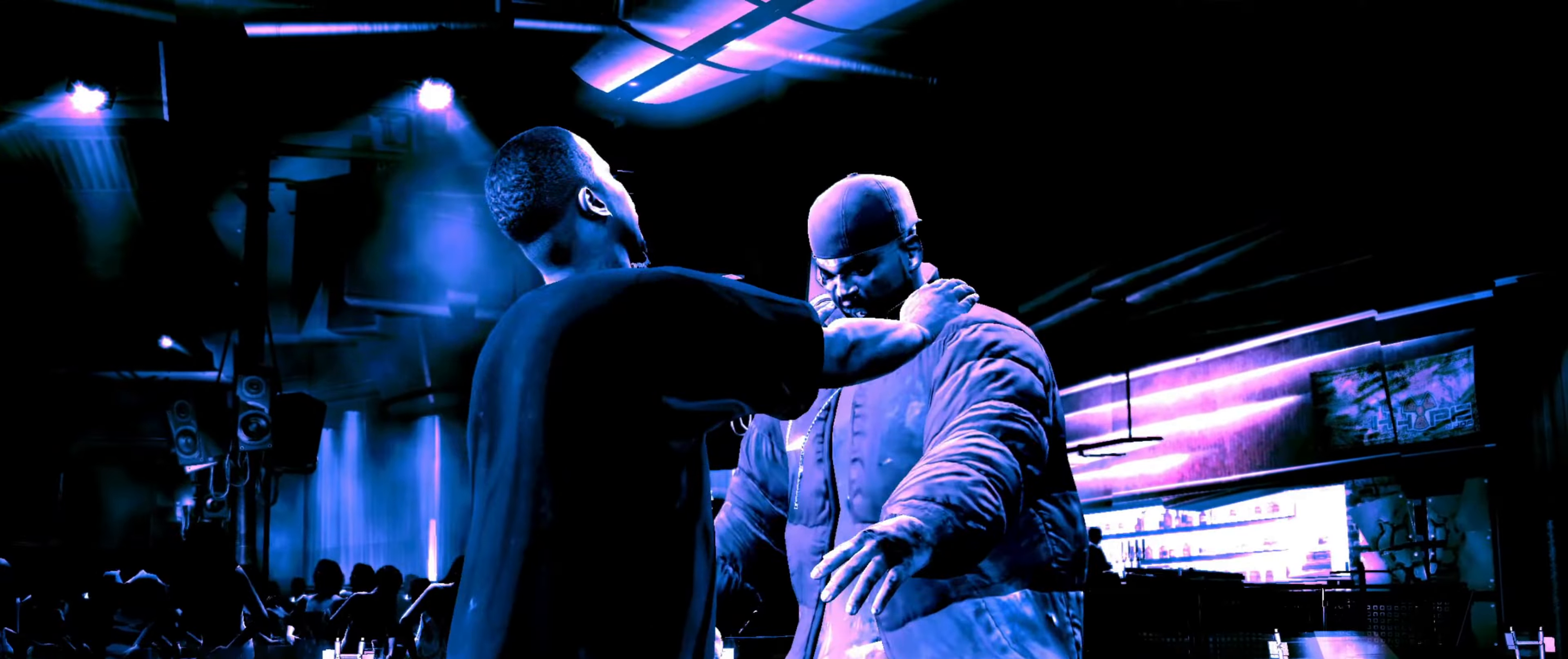
{"buttons": ["CROSS"], "left_stick": "center", "right_stick": "center", "events": [[84, "SQUARE", "up"], [250, "CROSS", "down"], [317, "CROSS", "up"], [367, "CROSS", "down"], [434, "CROSS", "up"], [500, "CROSS", "down"]]}
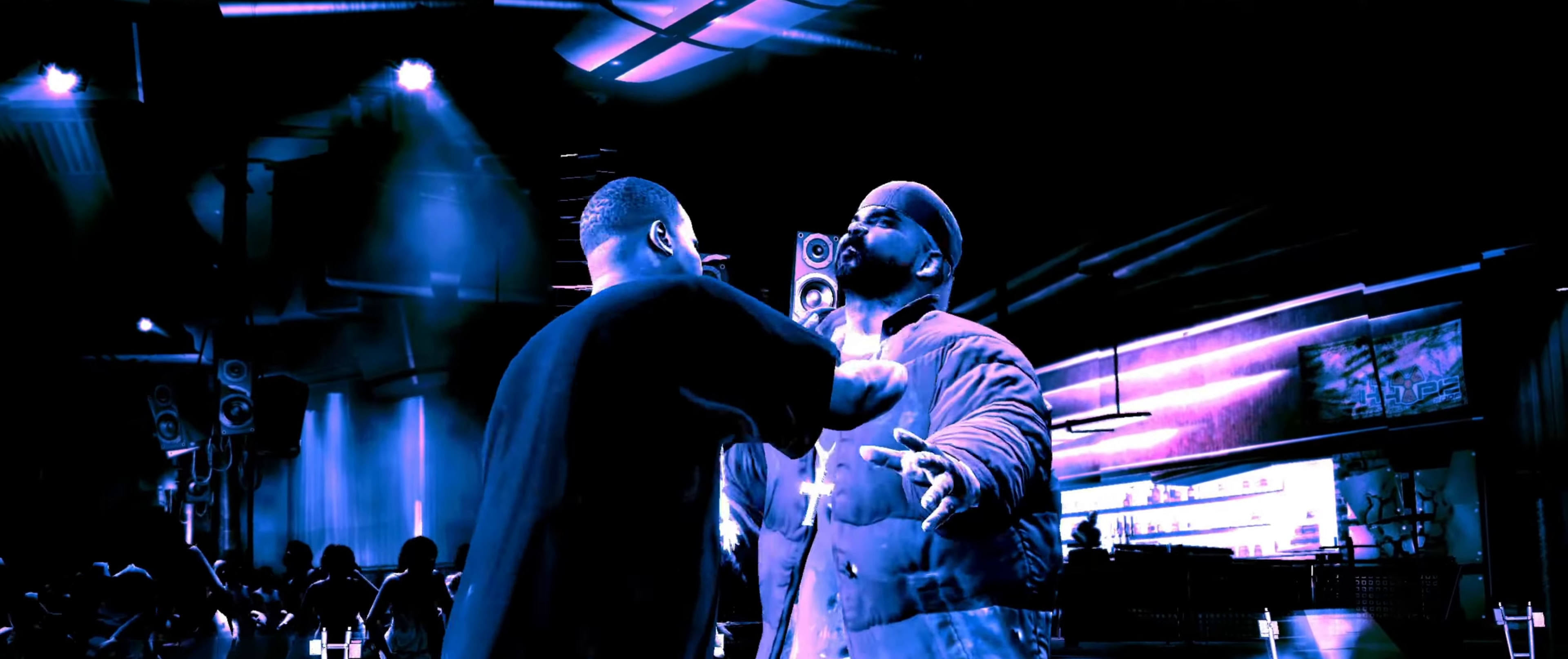
{"buttons": ["TRIANGLE"], "left_stick": "center", "right_stick": "center", "events": [[34, "CROSS", "up"], [100, "CROSS", "down"], [150, "CROSS", "up"], [250, "TRIANGLE", "down"], [317, "TRIANGLE", "up"], [384, "TRIANGLE", "down"], [434, "TRIANGLE", "up"], [500, "TRIANGLE", "down"]]}
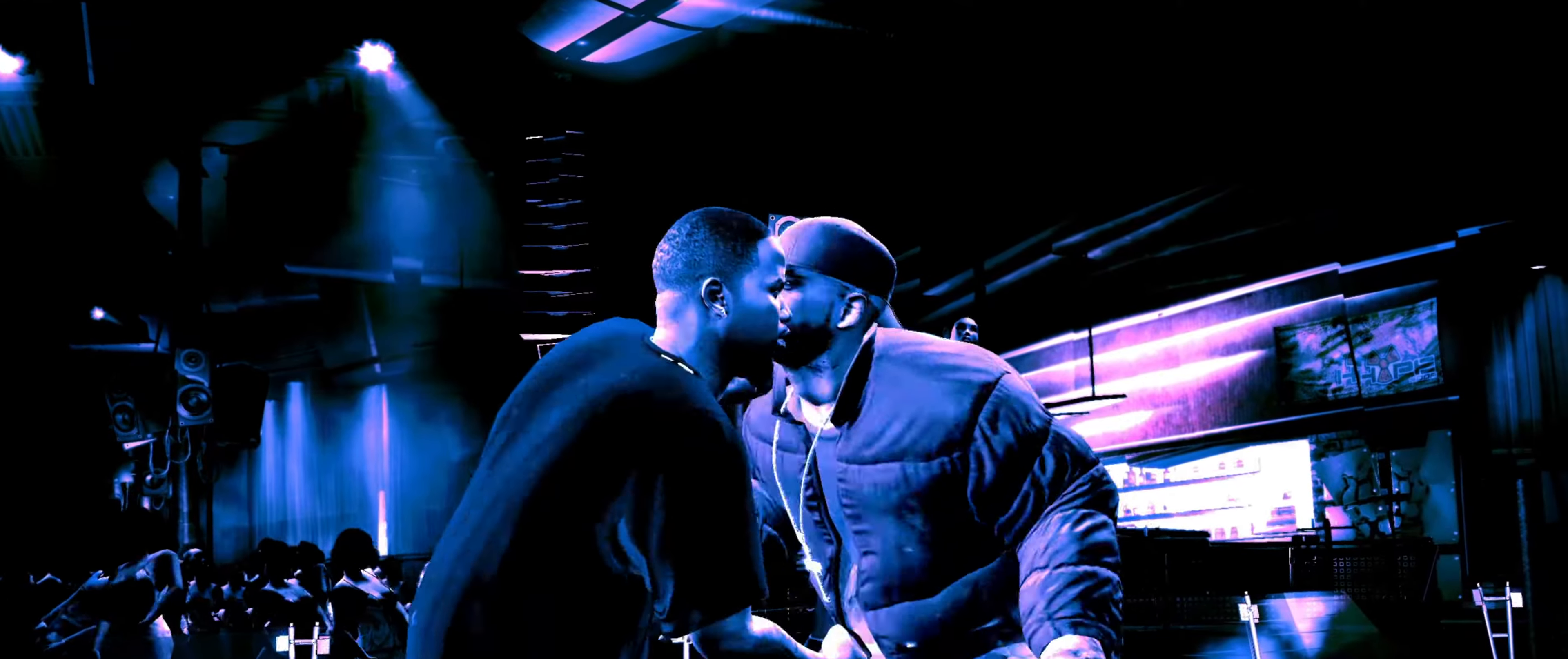
{"buttons": [], "left_stick": "center", "right_stick": "center", "events": [[50, "TRIANGLE", "up"], [200, "left_stick", "up-left"], [284, "left_stick", "center"], [350, "CROSS", "down"], [417, "left_stick", "down"], [484, "CROSS", "up"], [484, "left_stick", "center"]]}
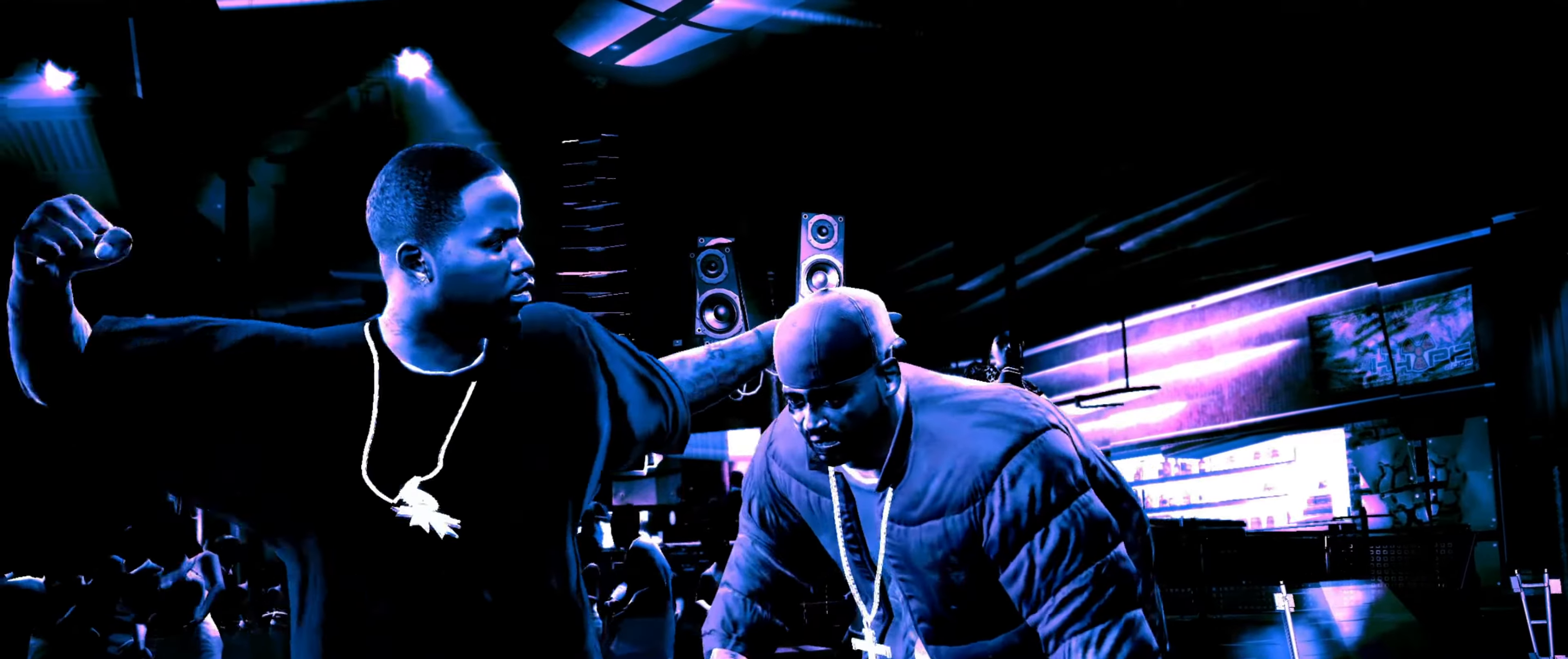
{"buttons": [], "left_stick": "center", "right_stick": "center", "events": [[34, "R1", "down"], [84, "left_stick", "up"], [100, "R1", "up"], [134, "left_stick", "center"], [234, "left_stick", "up"], [317, "left_stick", "center"]]}
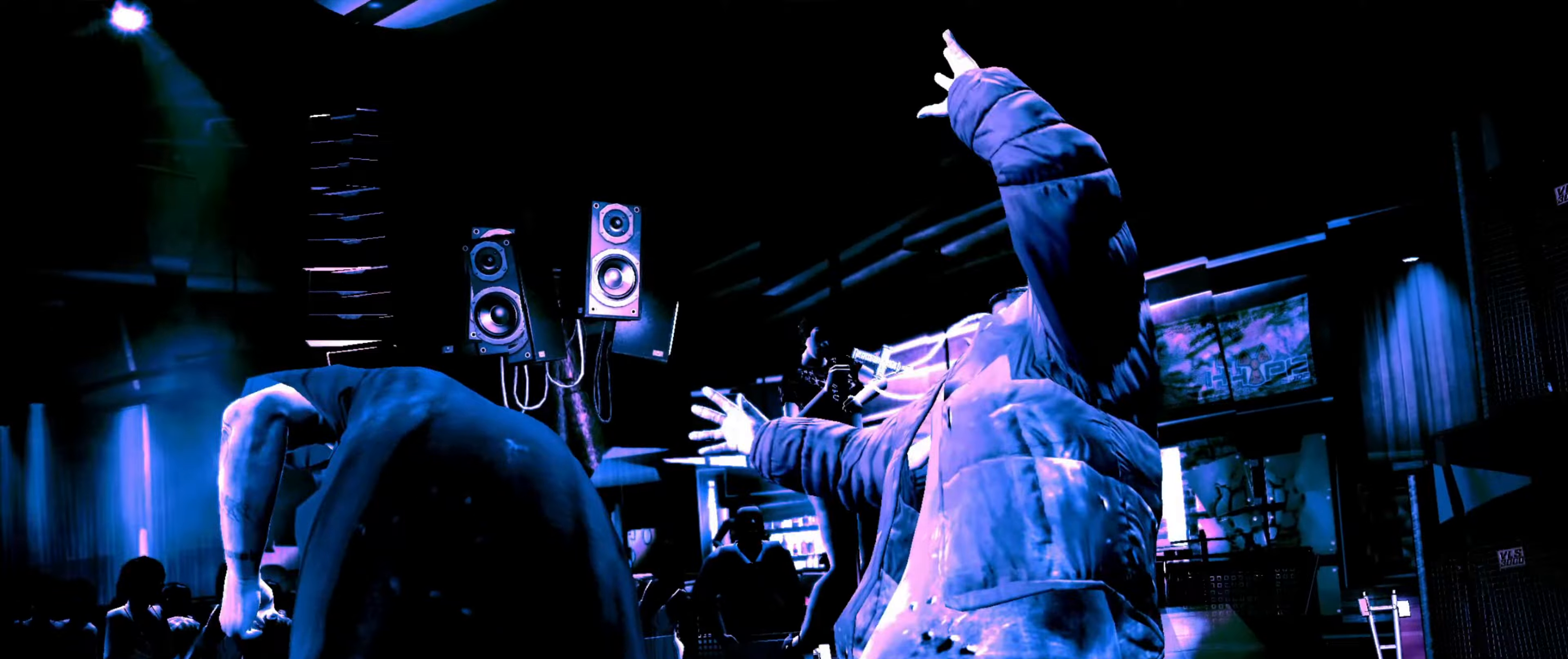
{"buttons": [], "left_stick": "up-right", "right_stick": "center", "events": [[450, "left_stick", "up-right"]]}
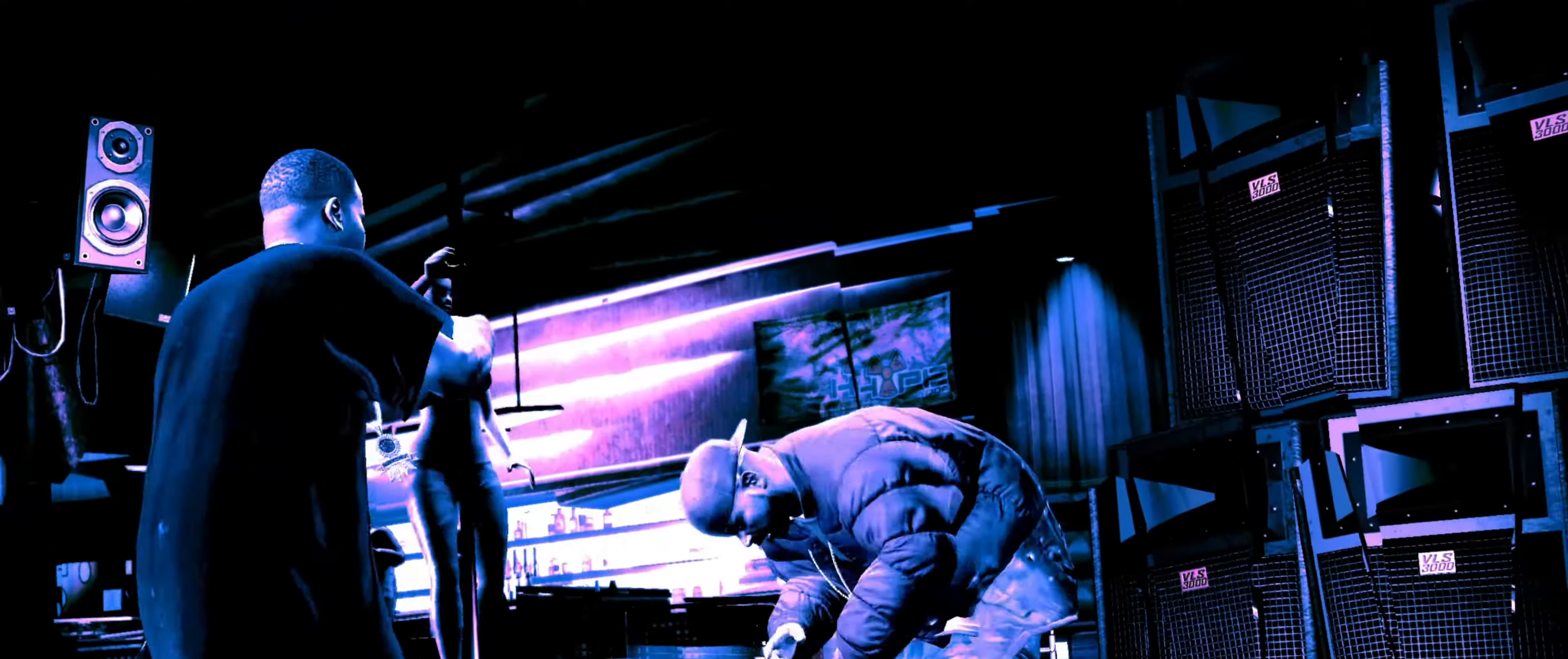
{"buttons": [], "left_stick": "up-right", "right_stick": "up-right", "events": [[434, "right_stick", "up-right"]]}
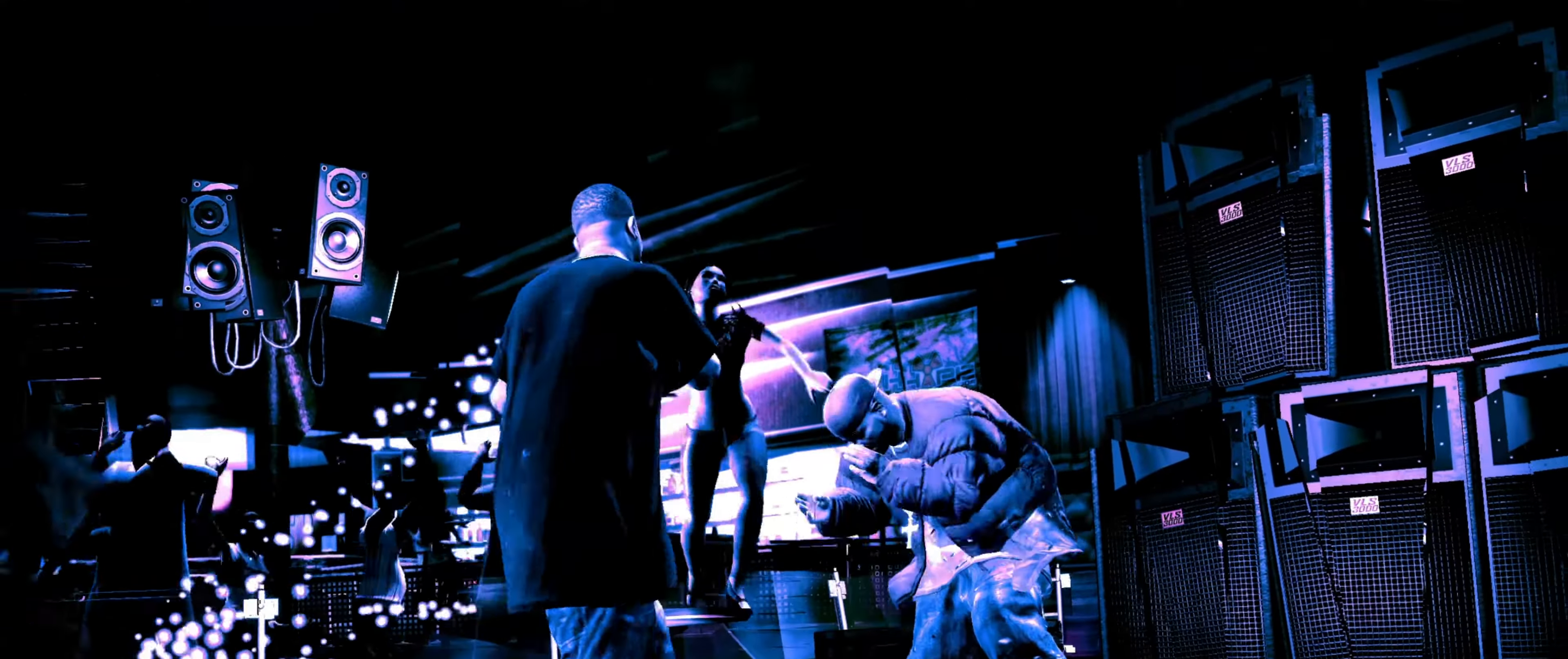
{"buttons": [], "left_stick": "center", "right_stick": "center", "events": [[17, "right_stick", "center"], [84, "right_stick", "up"], [167, "right_stick", "center"], [484, "left_stick", "center"]]}
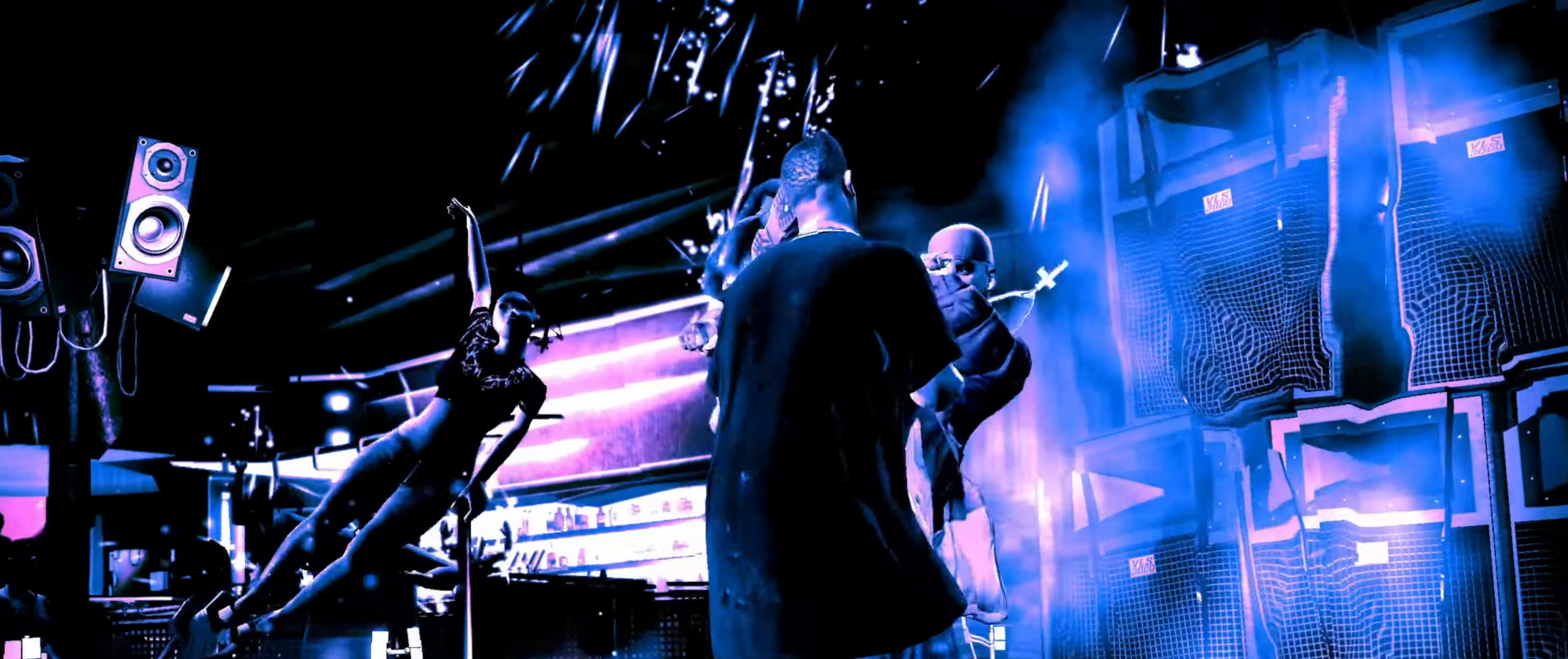
{"buttons": ["R2"], "left_stick": "center", "right_stick": "up", "events": [[17, "SQUARE", "down"], [84, "SQUARE", "up"], [100, "left_stick", "up-left"], [267, "left_stick", "center"], [300, "right_stick", "up"], [334, "R2", "down"]]}
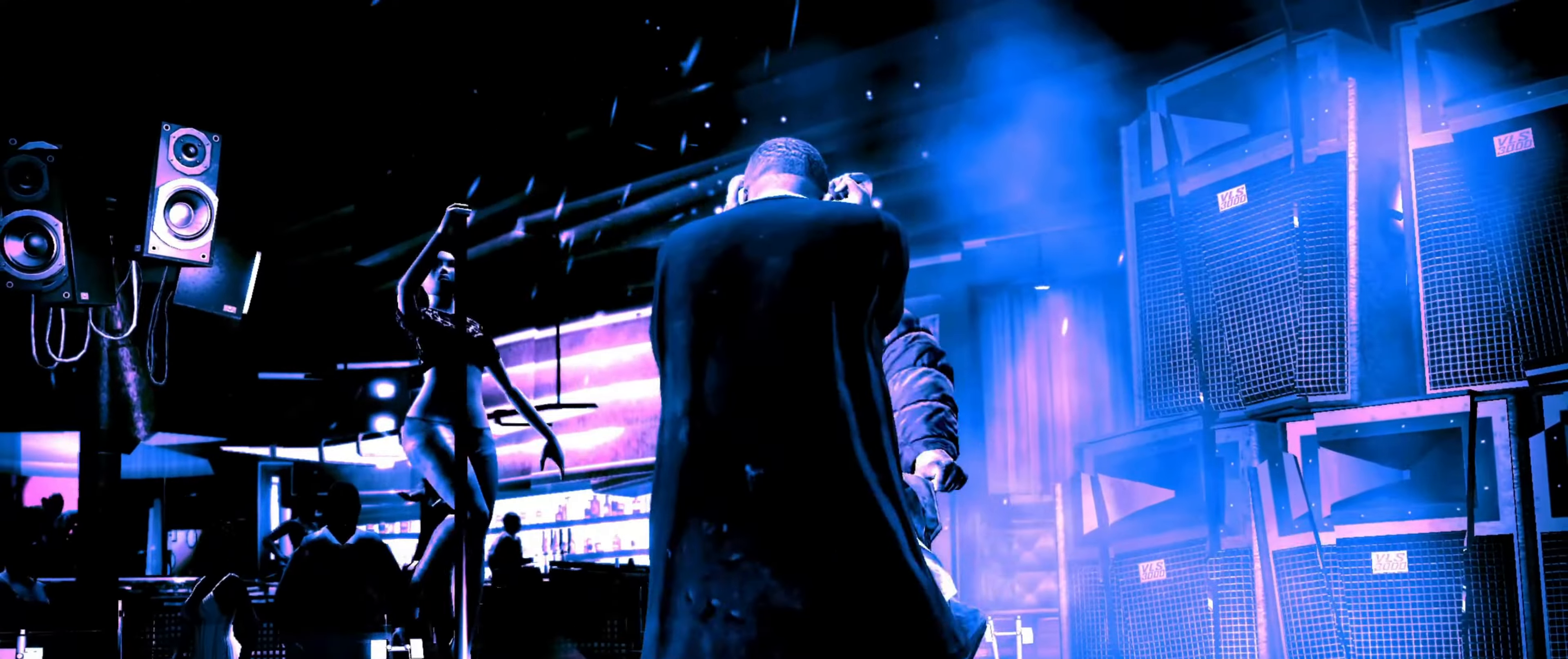
{"buttons": [], "left_stick": "center", "right_stick": "center", "events": [[183, "R2", "up"], [250, "right_stick", "center"]]}
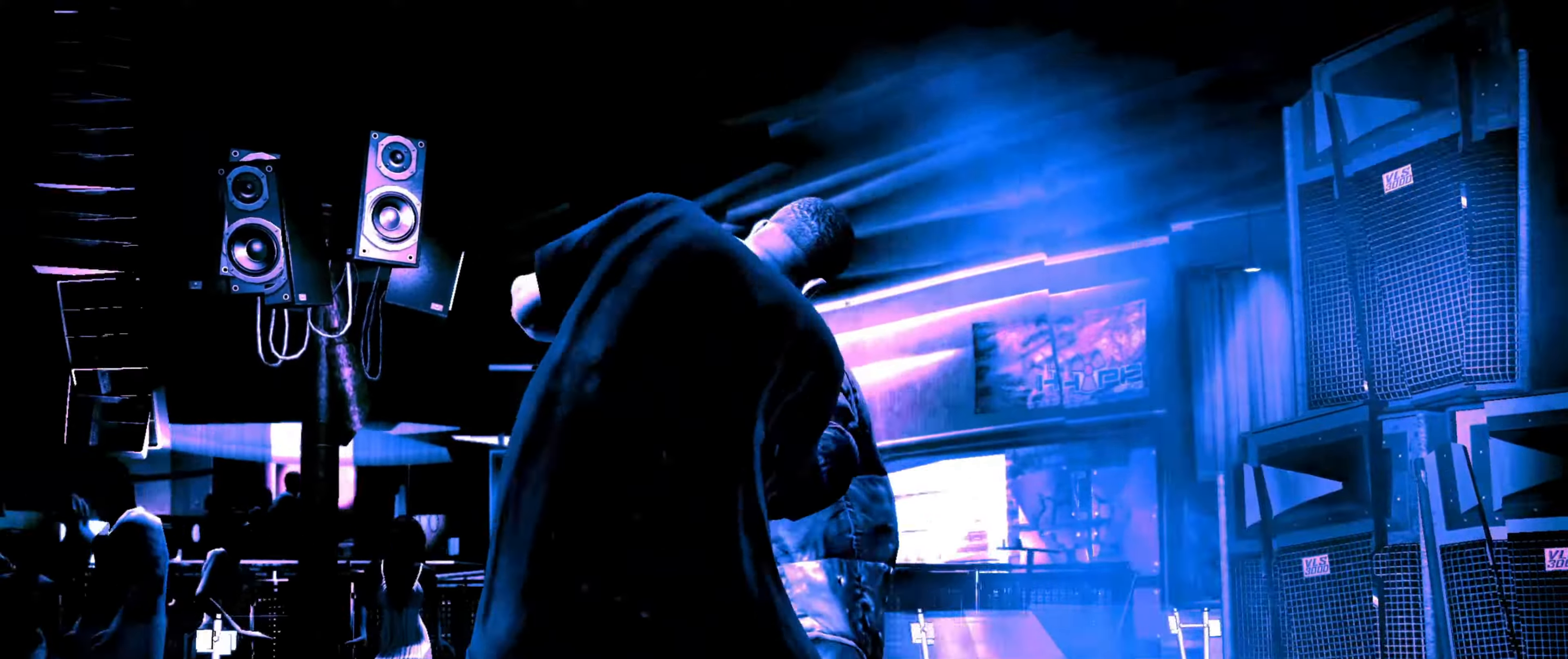
{"buttons": [], "left_stick": "center", "right_stick": "center", "events": [[50, "R2", "down"], [50, "right_stick", "down-left"], [416, "R2", "up"], [416, "right_stick", "center"]]}
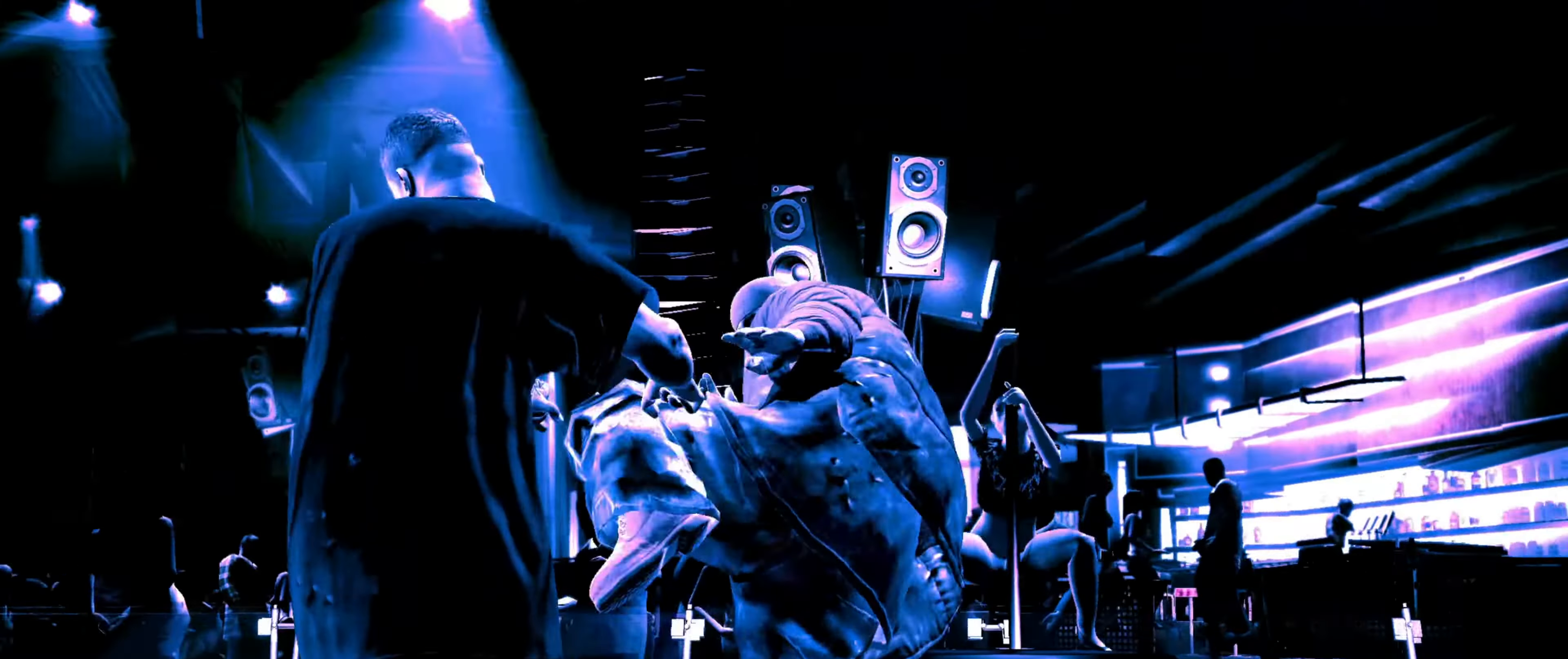
{"buttons": [], "left_stick": "center", "right_stick": "down-left", "events": [[183, "R2", "down"], [183, "right_stick", "up"], [416, "R2", "up"], [450, "right_stick", "down-left"]]}
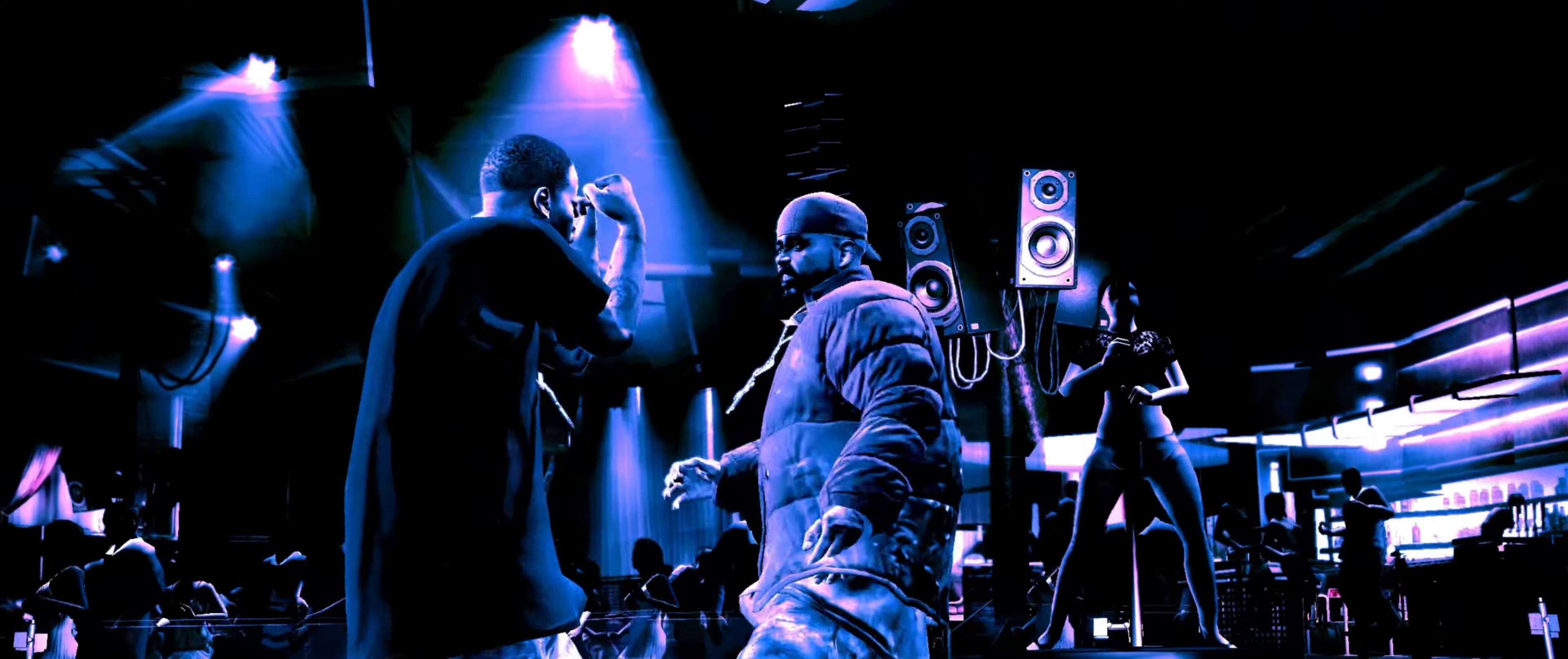
{"buttons": [], "left_stick": "down", "right_stick": "center", "events": [[33, "right_stick", "up-left"], [100, "right_stick", "up-right"], [150, "right_stick", "down-right"], [250, "right_stick", "up-left"], [316, "right_stick", "center"], [333, "R1", "down"], [333, "left_stick", "up"], [383, "left_stick", "center"], [416, "R1", "up"], [500, "left_stick", "down"]]}
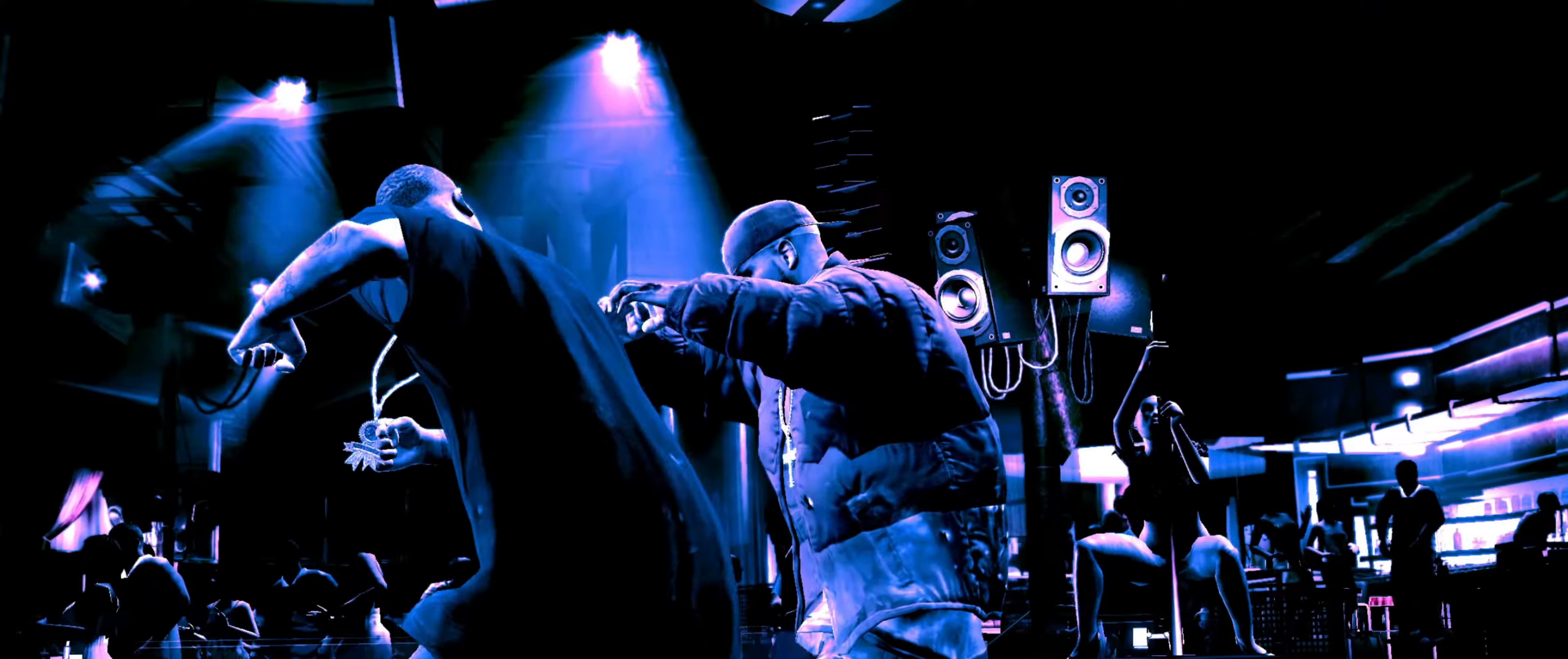
{"buttons": [], "left_stick": "down", "right_stick": "center", "events": [[116, "left_stick", "center"], [233, "left_stick", "down"], [333, "left_stick", "center"], [433, "left_stick", "down"]]}